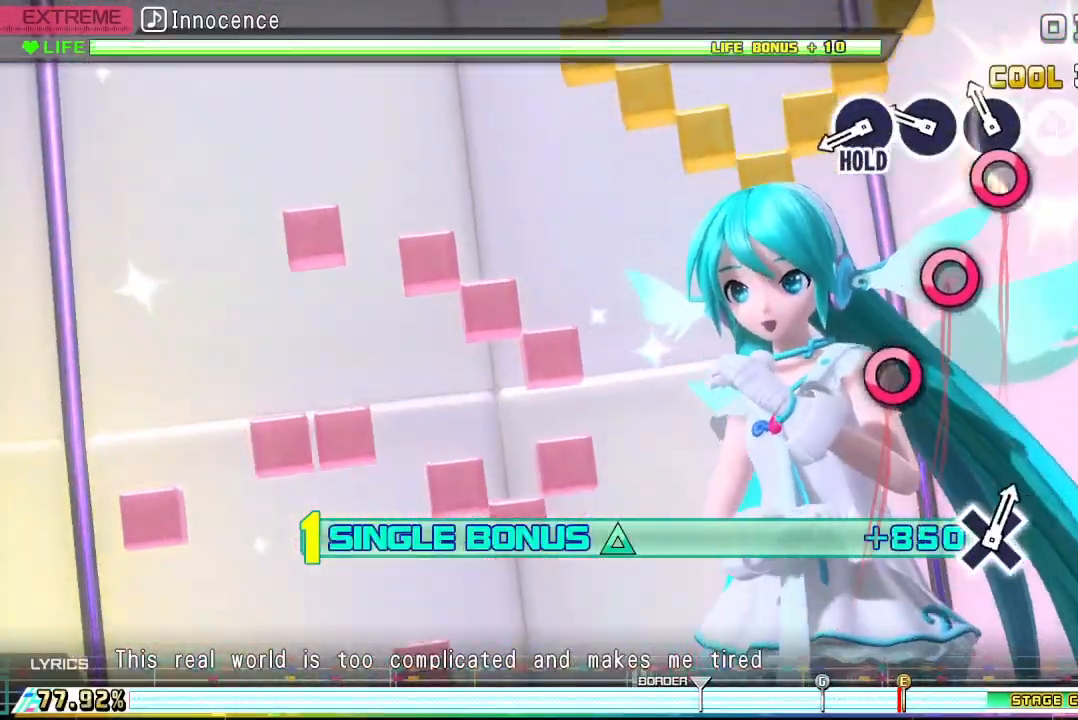
Gameplay with a controller (PlayStation layout); each line is a JSON object with the inputs held at the frame after it. "events" lists button and stick changes between this image and that frame as [ms after this image, input, new state], when the widget could be followed in between. Not read: left_stick right_stick.
{"buttons": ["R2"], "events": [[100, "CIRCLE", "down"], [200, "CIRCLE", "up"], [367, "CIRCLE", "down"], [467, "CIRCLE", "up"]]}
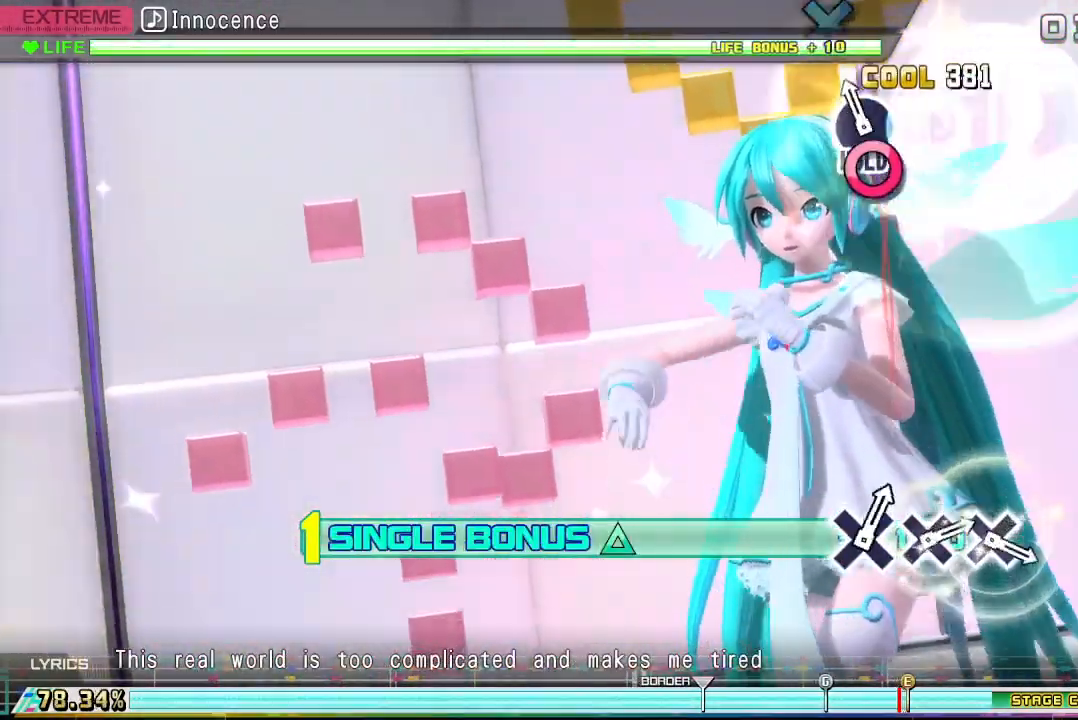
{"buttons": ["CIRCLE", "L2", "R2"], "events": [[100, "CIRCLE", "down"], [500, "L2", "down"]]}
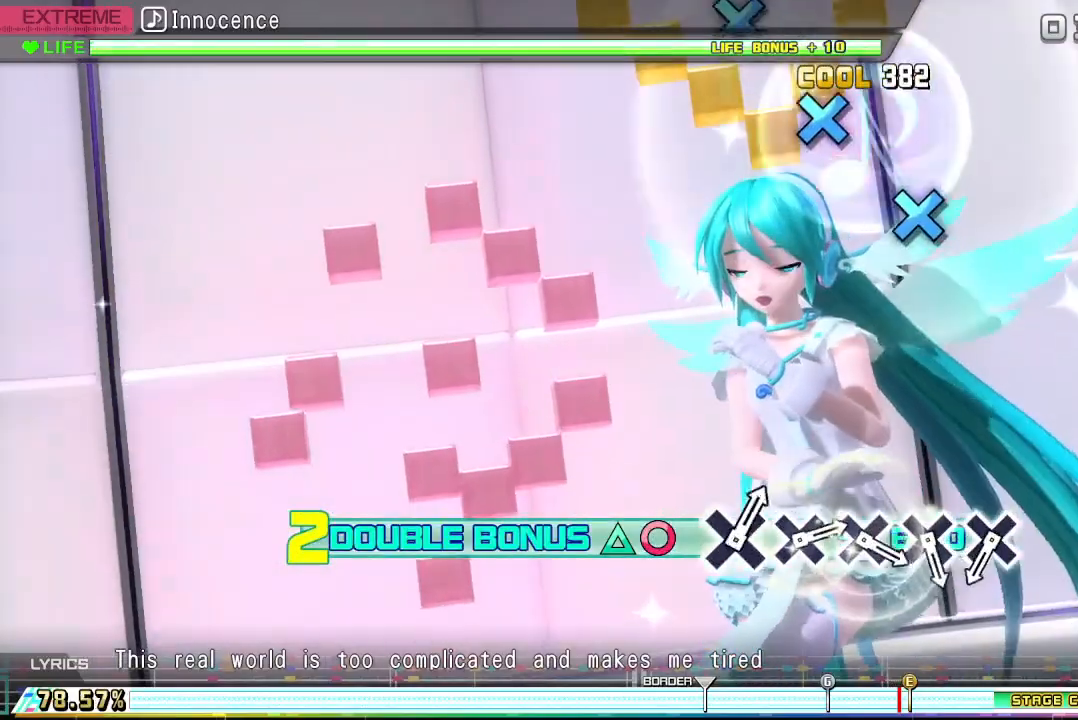
{"buttons": ["L2"], "events": [[267, "CIRCLE", "up"], [300, "R2", "up"]]}
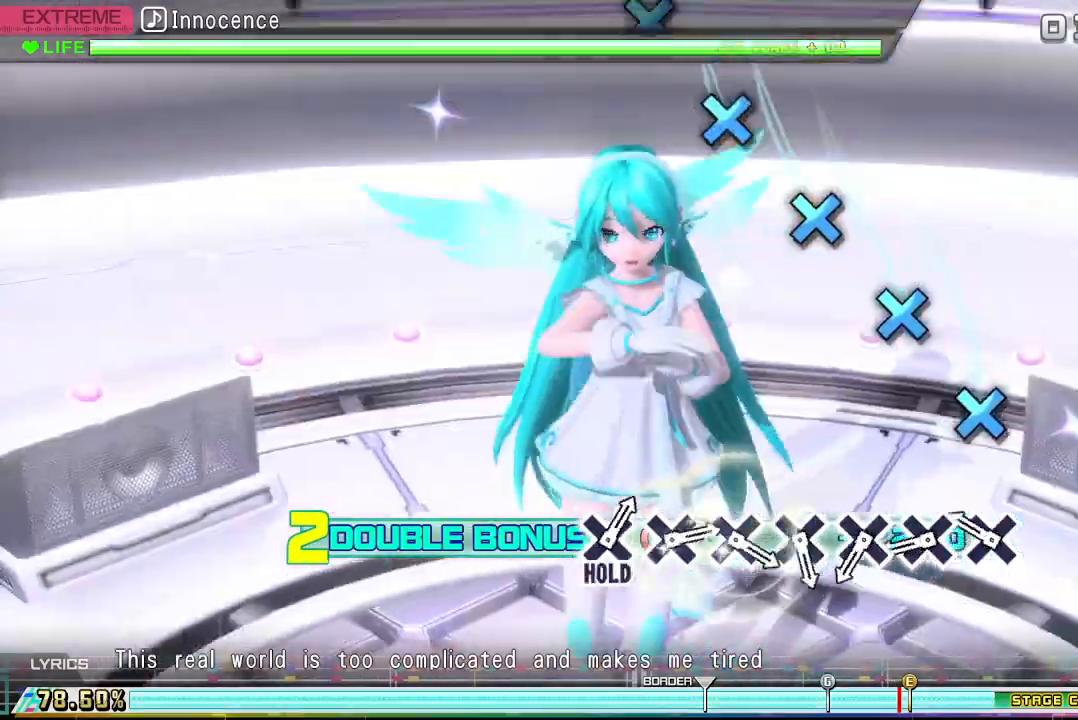
{"buttons": ["L2"], "events": [[300, "CROSS", "down"], [400, "CROSS", "up"]]}
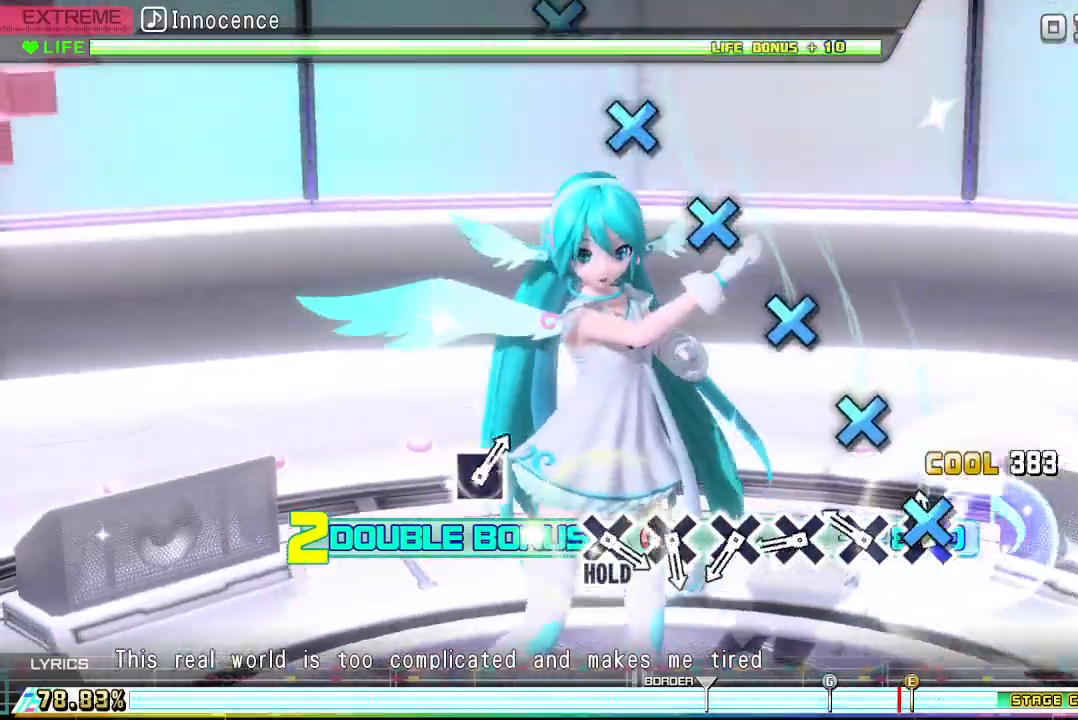
{"buttons": ["L2"], "events": [[67, "CROSS", "down"], [167, "CROSS", "up"], [300, "CROSS", "down"], [400, "CROSS", "up"]]}
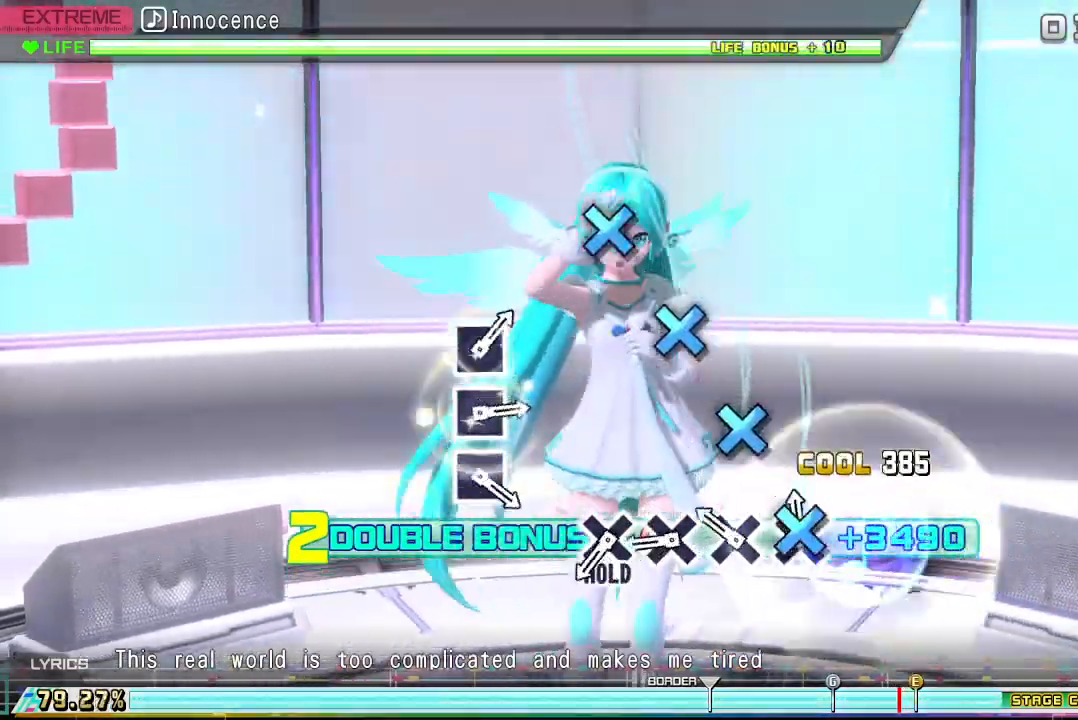
{"buttons": ["CROSS", "L2"], "events": [[67, "CROSS", "down"], [133, "CROSS", "up"], [267, "CROSS", "down"], [367, "CROSS", "up"], [500, "CROSS", "down"]]}
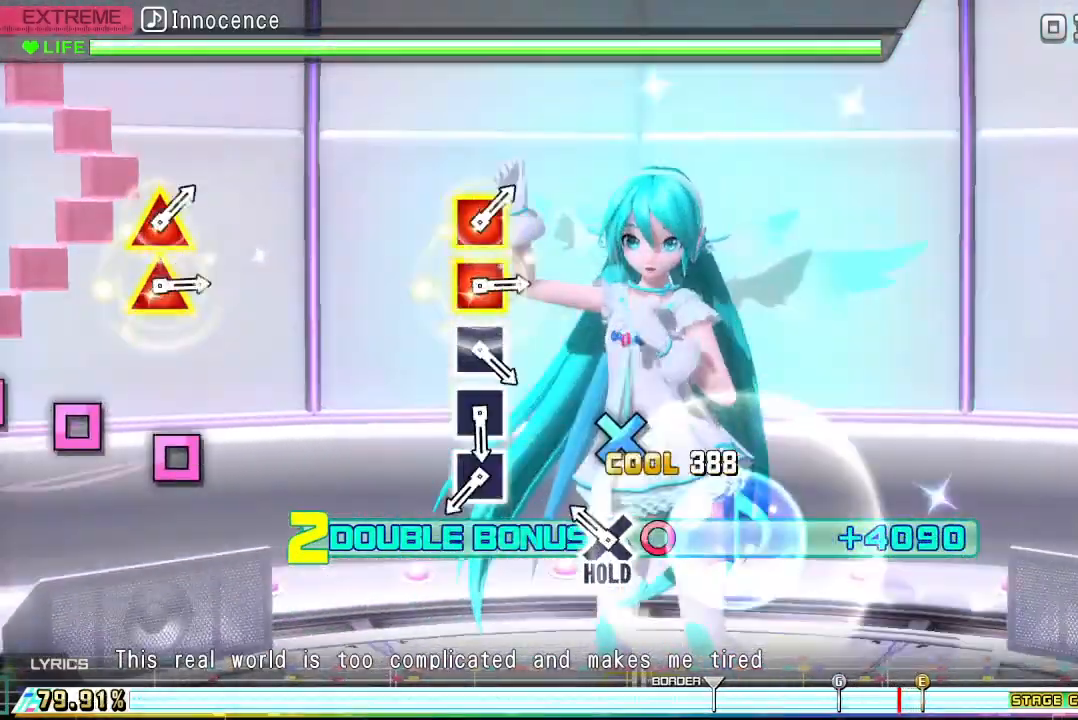
{"buttons": ["CROSS", "L2"], "events": [[100, "CROSS", "up"], [233, "CROSS", "down"]]}
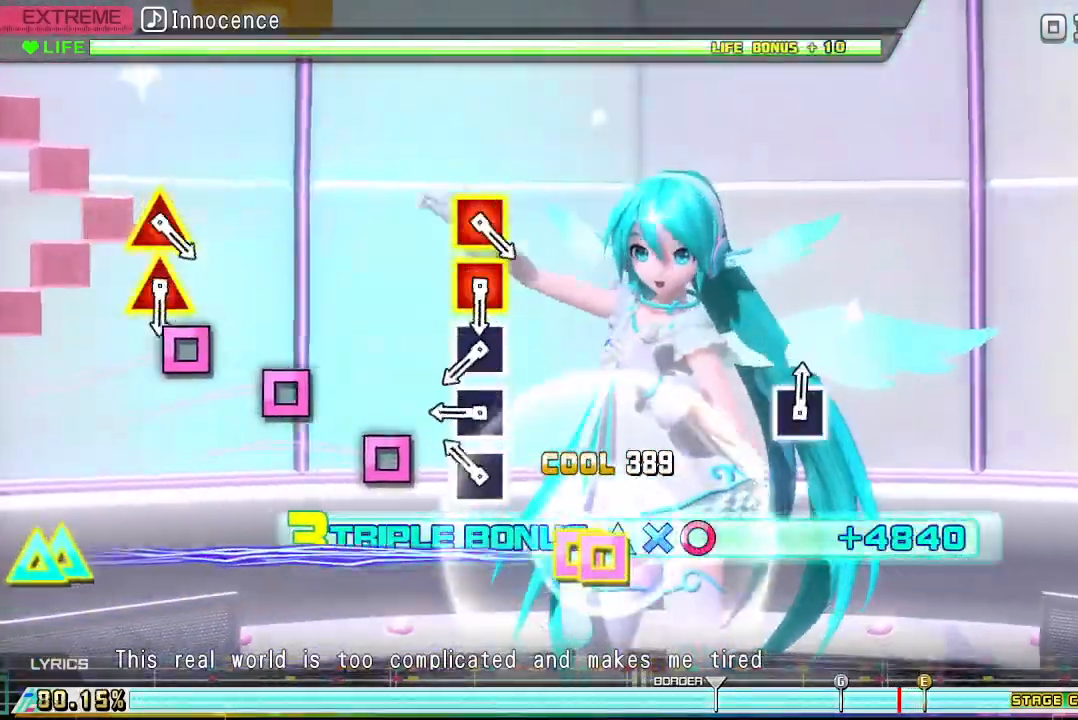
{"buttons": ["CROSS", "L2", "DPAD_LEFT"], "events": [[267, "DPAD_LEFT", "down"], [367, "DPAD_LEFT", "up"], [467, "DPAD_LEFT", "down"]]}
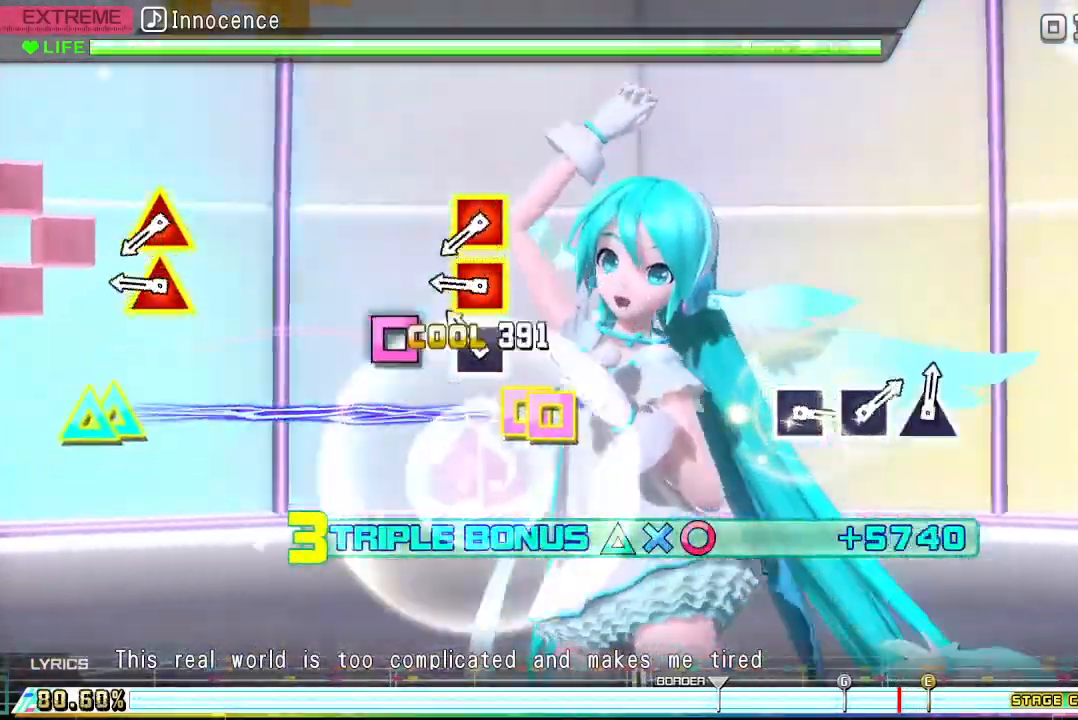
{"buttons": ["CROSS", "L2", "DPAD_UP", "DPAD_LEFT"], "events": [[100, "DPAD_LEFT", "up"], [200, "DPAD_LEFT", "down"], [333, "DPAD_LEFT", "up"], [467, "DPAD_LEFT", "down"], [467, "DPAD_UP", "down"]]}
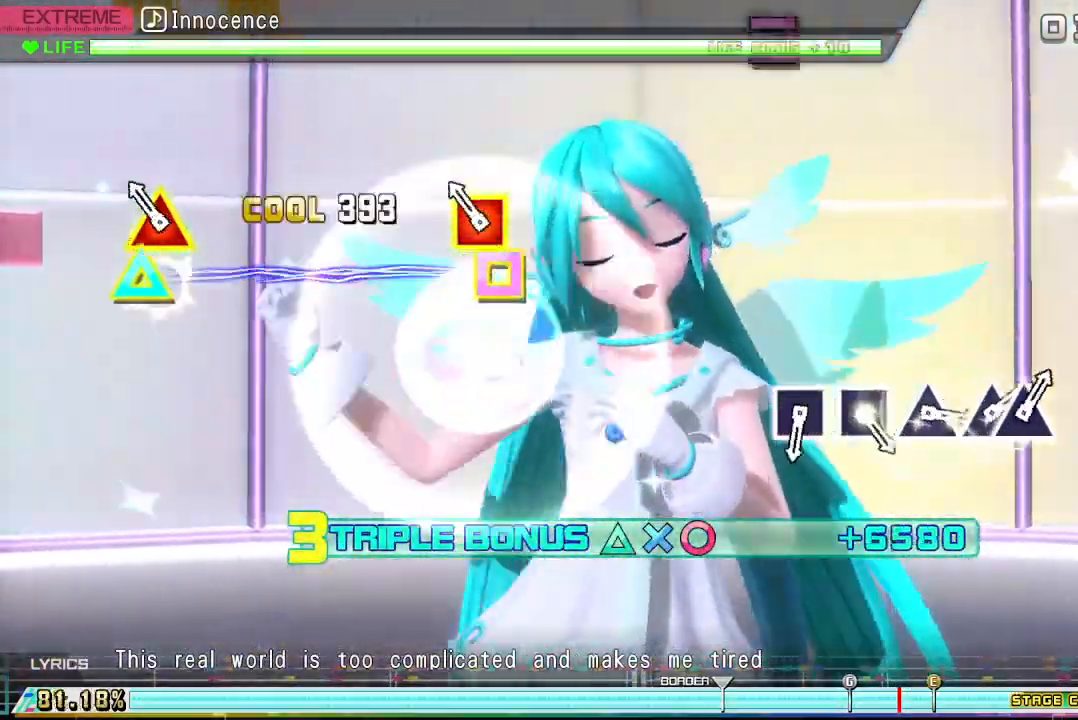
{"buttons": [], "events": [[67, "DPAD_UP", "up"], [100, "DPAD_LEFT", "up"], [200, "DPAD_LEFT", "down"], [200, "DPAD_UP", "down"], [367, "CROSS", "up"], [367, "DPAD_LEFT", "up"], [367, "DPAD_UP", "up"], [467, "L2", "up"]]}
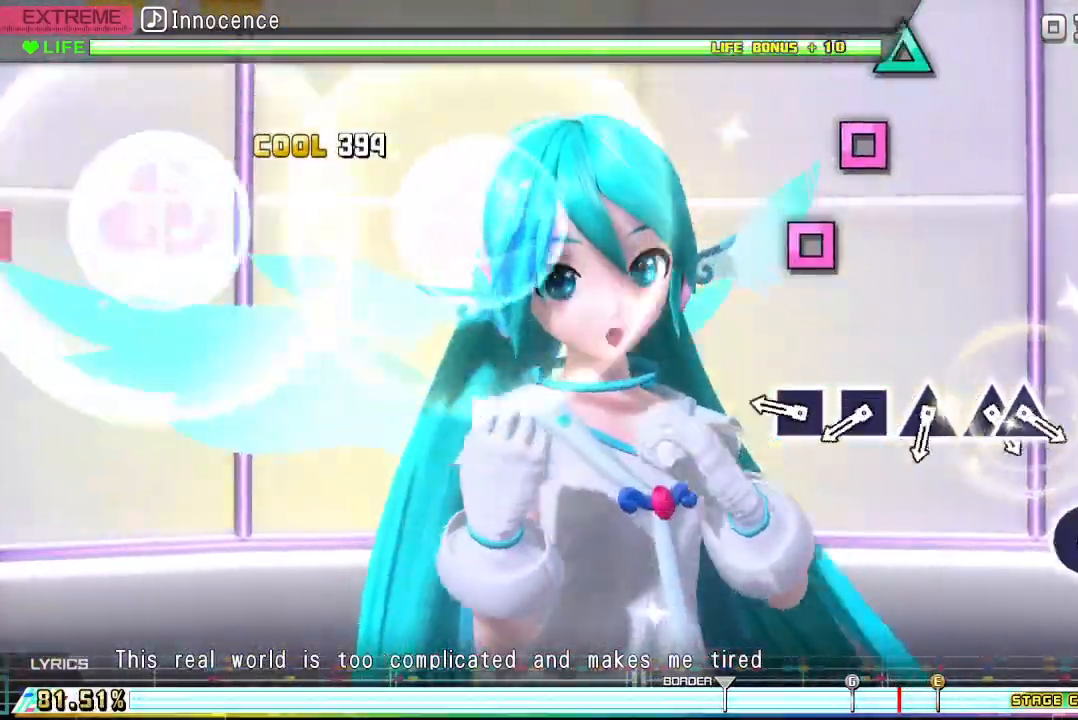
{"buttons": ["SQUARE"], "events": [[433, "SQUARE", "down"]]}
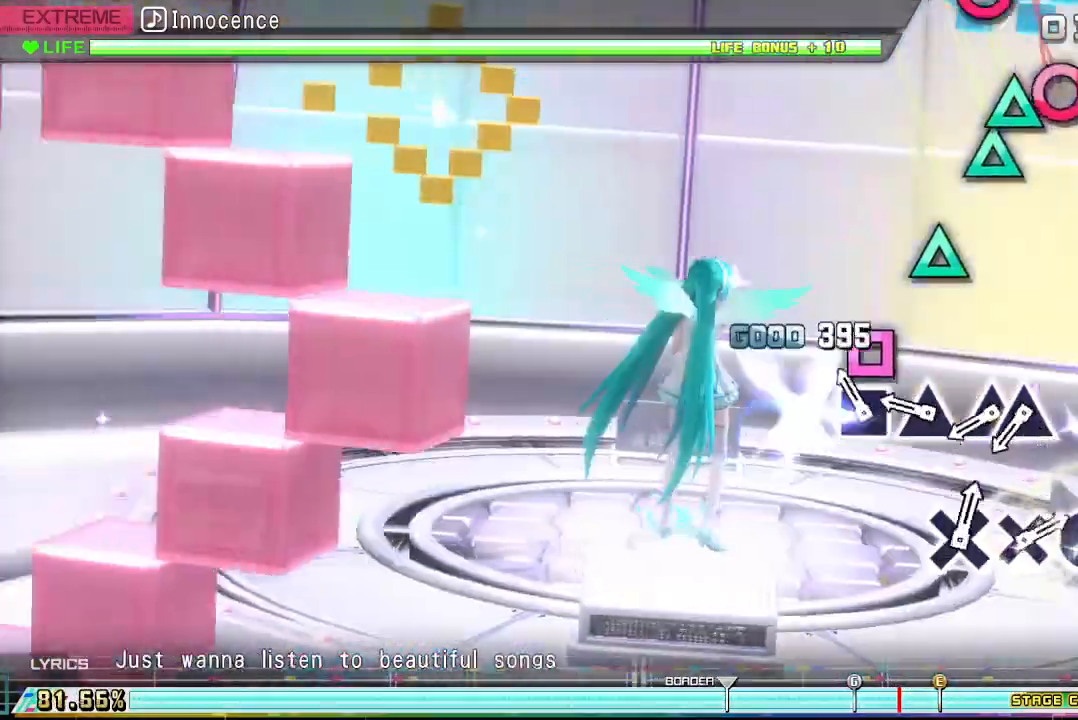
{"buttons": [], "events": [[67, "SQUARE", "up"], [200, "SQUARE", "down"], [267, "SQUARE", "up"], [400, "TRIANGLE", "down"], [500, "TRIANGLE", "up"]]}
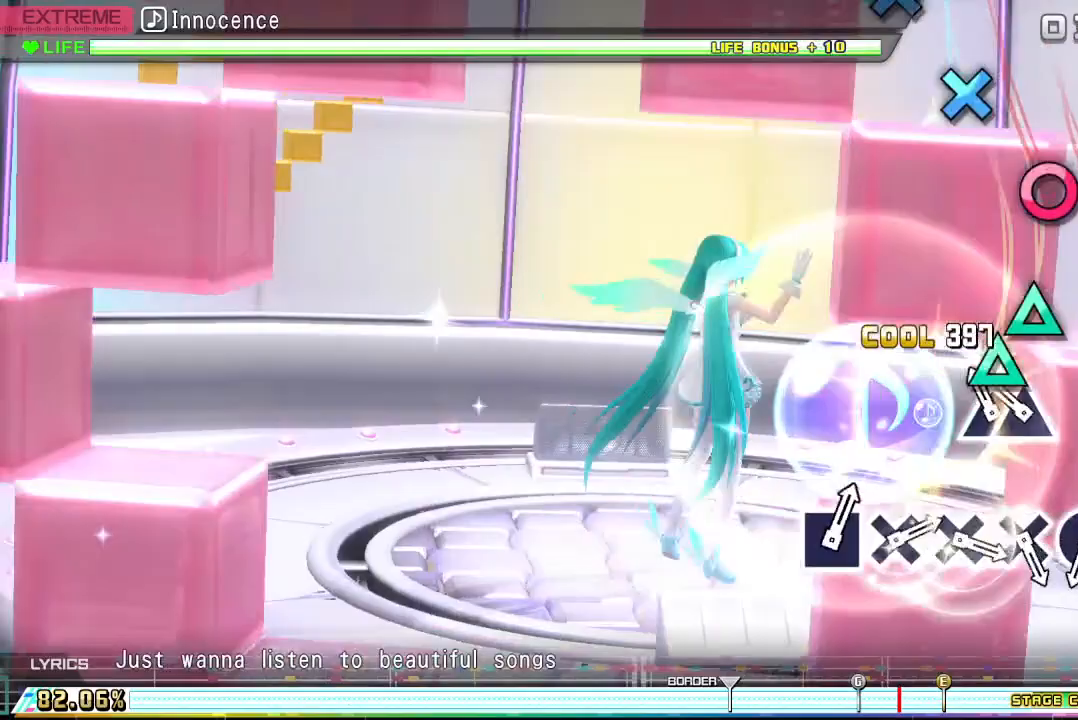
{"buttons": [], "events": [[100, "TRIANGLE", "down"], [200, "TRIANGLE", "up"], [267, "DPAD_UP", "down"], [367, "DPAD_UP", "up"]]}
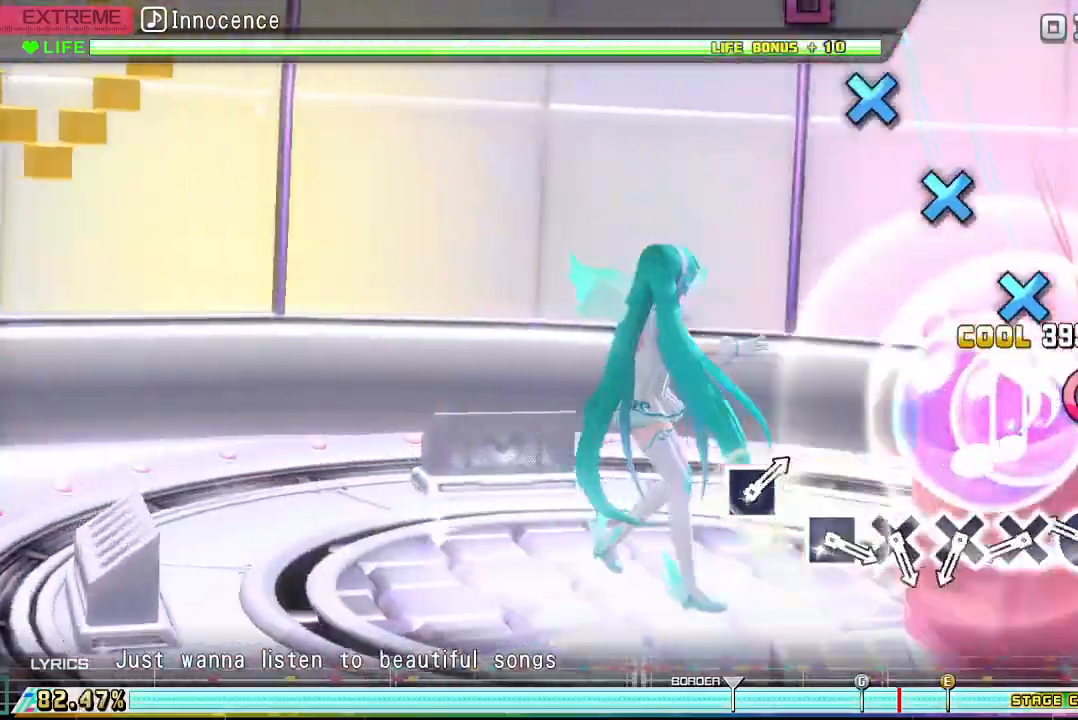
{"buttons": [], "events": [[100, "CIRCLE", "down"], [200, "CIRCLE", "up"], [367, "CIRCLE", "down"], [467, "CIRCLE", "up"]]}
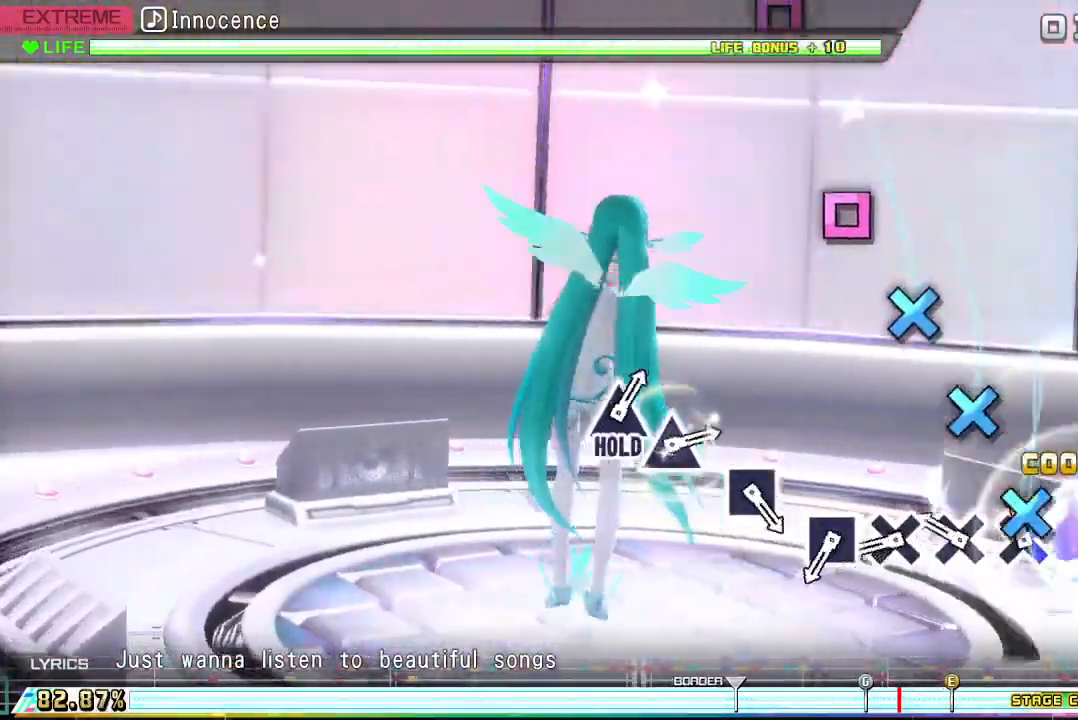
{"buttons": [], "events": [[100, "CROSS", "down"], [200, "CROSS", "up"], [367, "CROSS", "down"], [467, "CROSS", "up"]]}
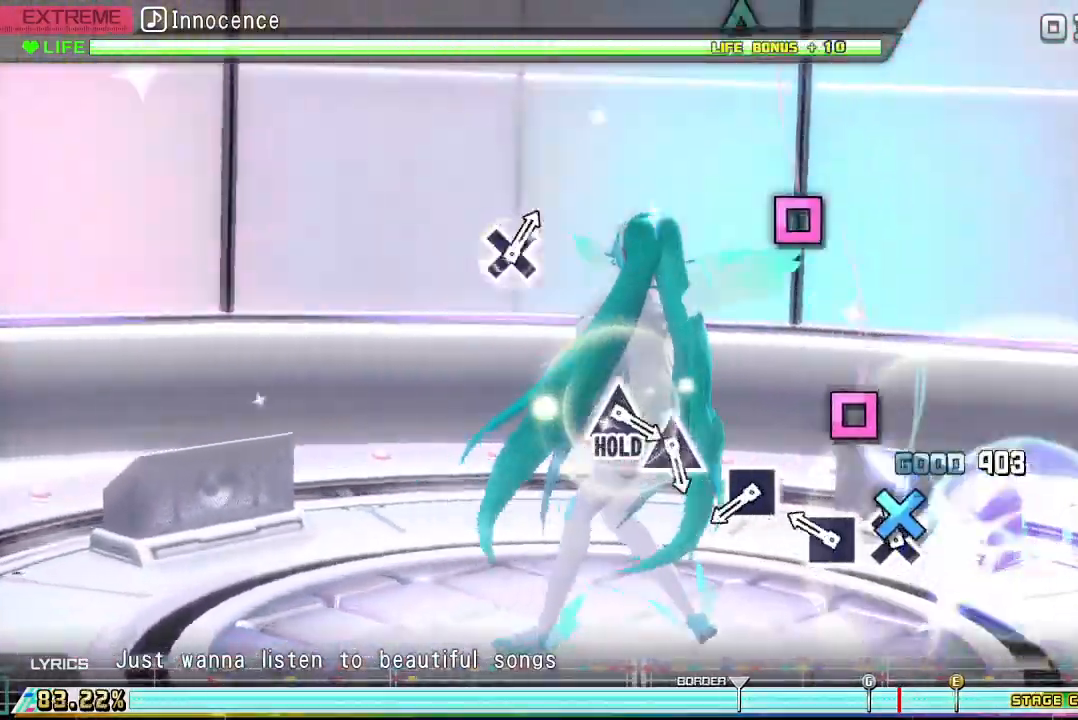
{"buttons": [], "events": [[100, "CROSS", "down"], [200, "CROSS", "up"], [333, "SQUARE", "down"], [433, "SQUARE", "up"]]}
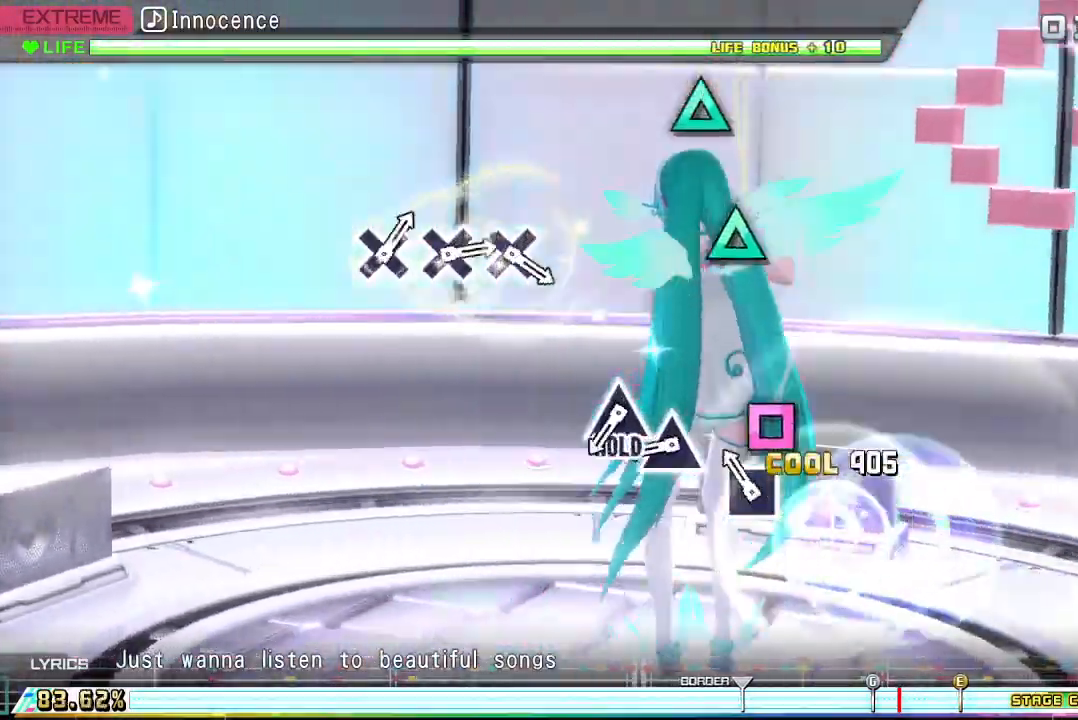
{"buttons": [], "events": [[200, "SQUARE", "down"], [267, "SQUARE", "up"]]}
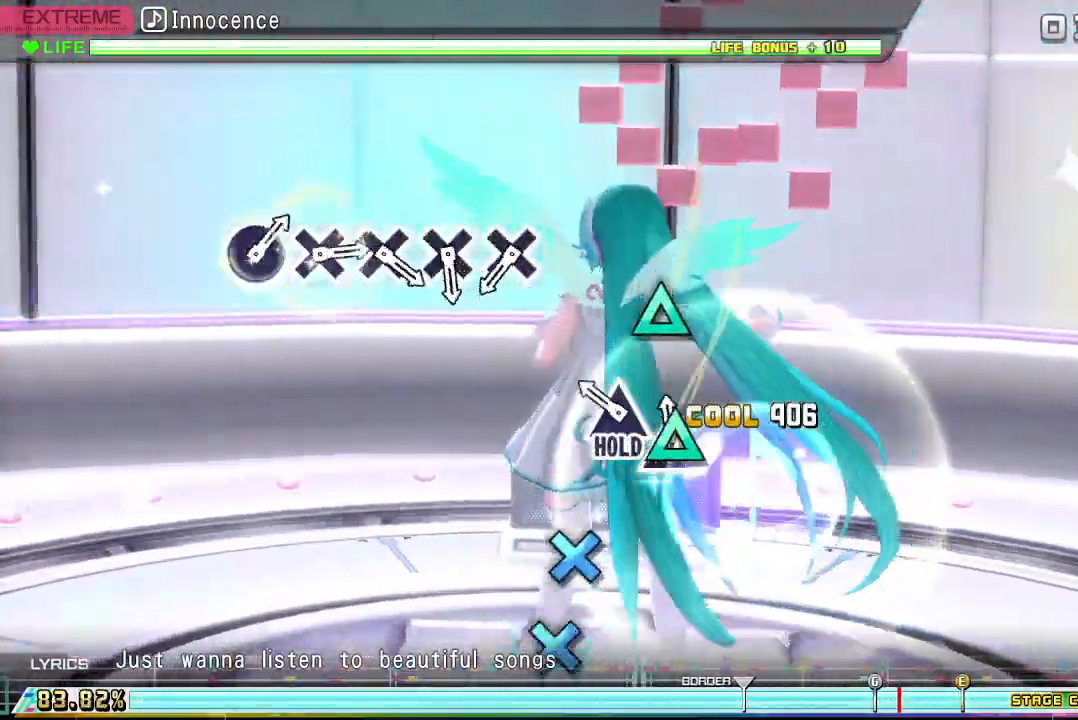
{"buttons": ["DPAD_UP"], "events": [[67, "TRIANGLE", "down"], [167, "TRIANGLE", "up"], [267, "DPAD_UP", "down"]]}
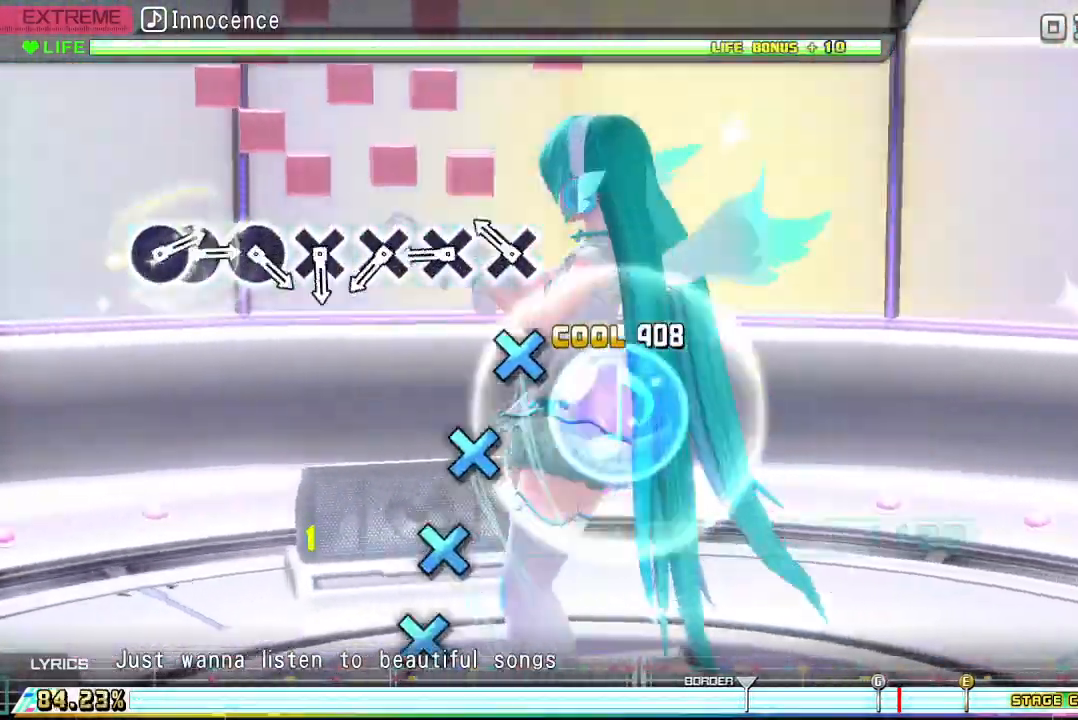
{"buttons": ["CROSS", "DPAD_UP"], "events": [[233, "CROSS", "down"], [367, "CROSS", "up"], [500, "CROSS", "down"]]}
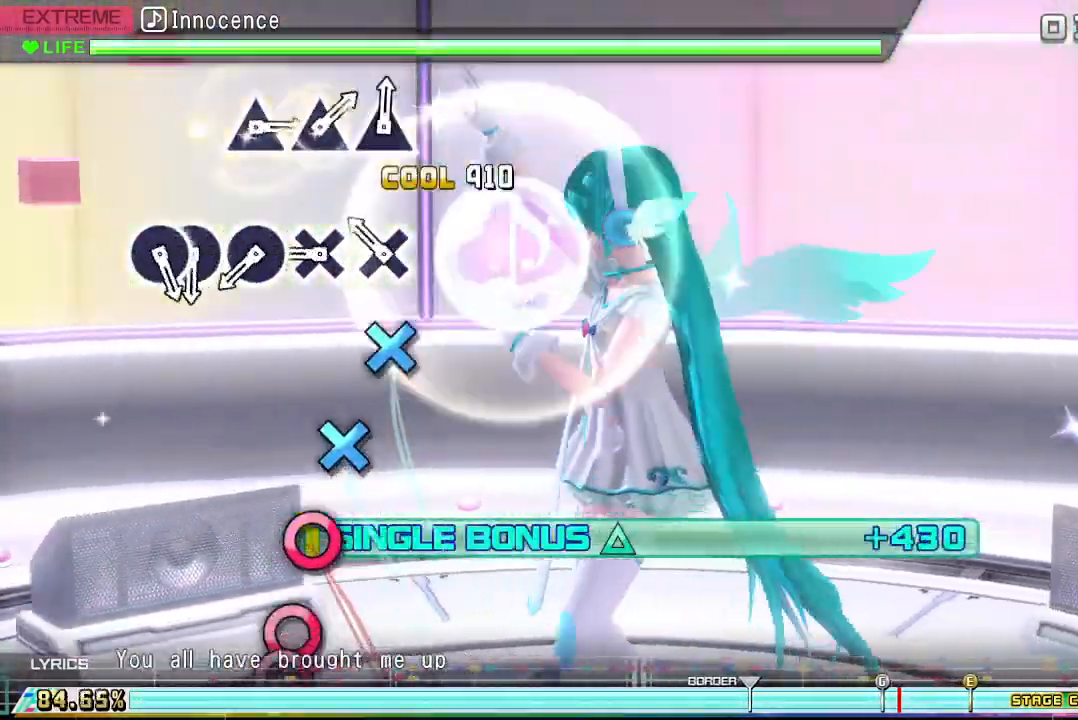
{"buttons": ["CROSS", "DPAD_UP"], "events": [[100, "CROSS", "up"], [233, "CROSS", "down"], [300, "CROSS", "up"], [467, "CROSS", "down"]]}
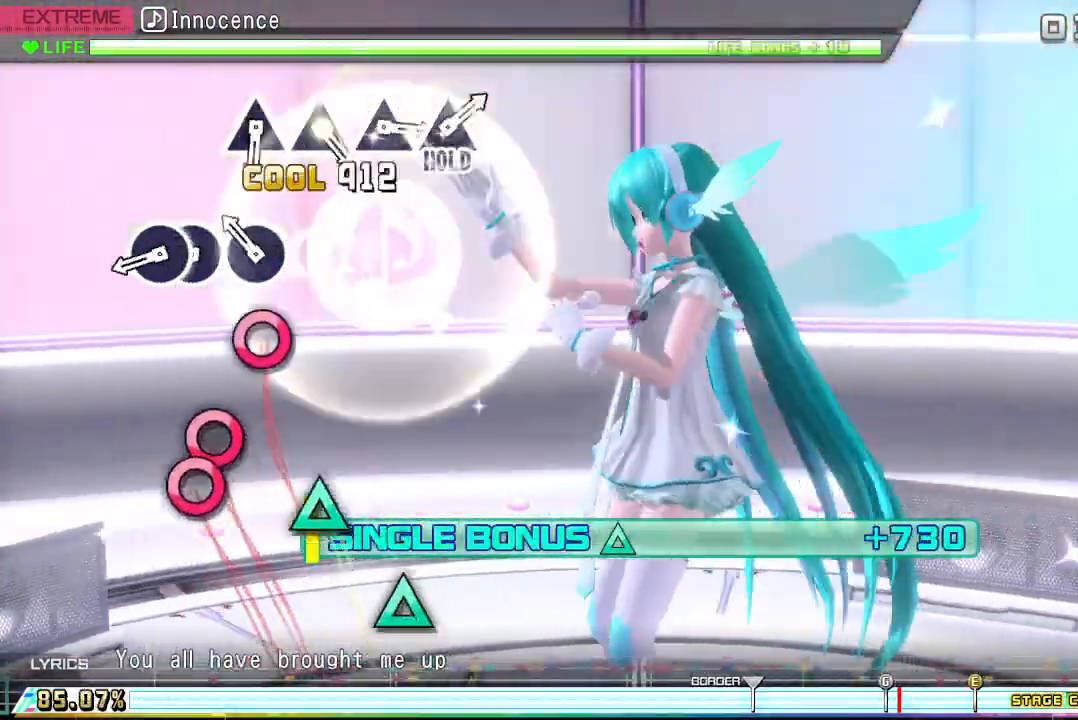
{"buttons": ["CIRCLE", "DPAD_UP"], "events": [[67, "CROSS", "up"], [200, "CIRCLE", "down"], [300, "CIRCLE", "up"], [500, "CIRCLE", "down"]]}
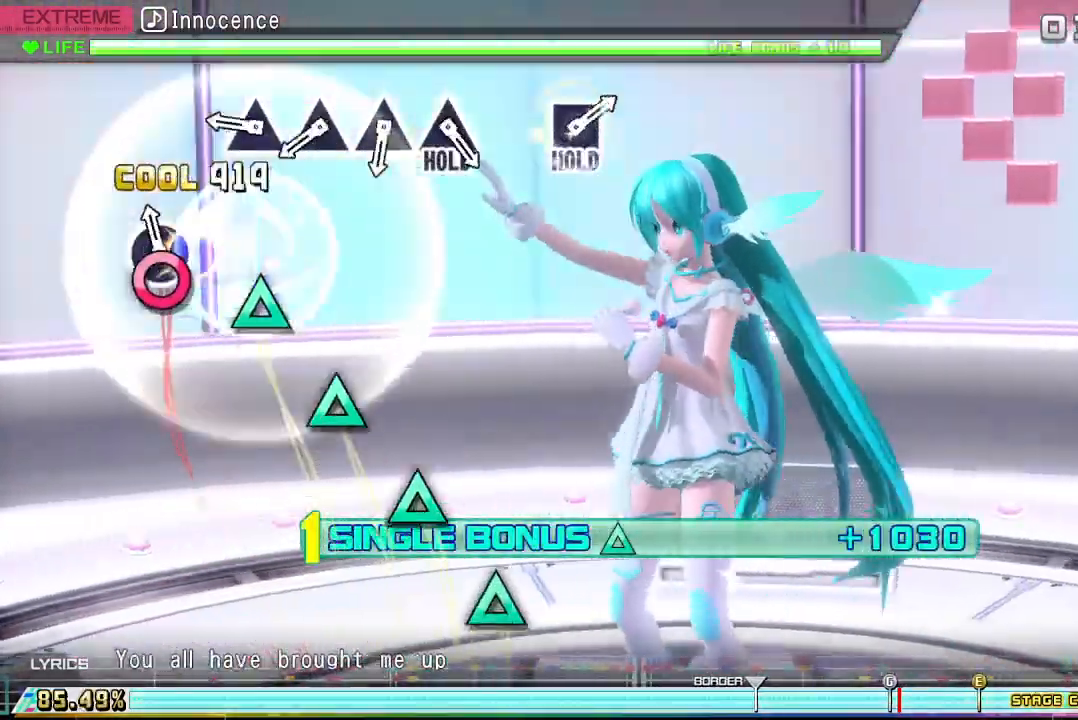
{"buttons": ["TRIANGLE", "DPAD_UP"], "events": [[33, "CIRCLE", "up"], [100, "CIRCLE", "down"], [167, "CIRCLE", "up"], [467, "TRIANGLE", "down"]]}
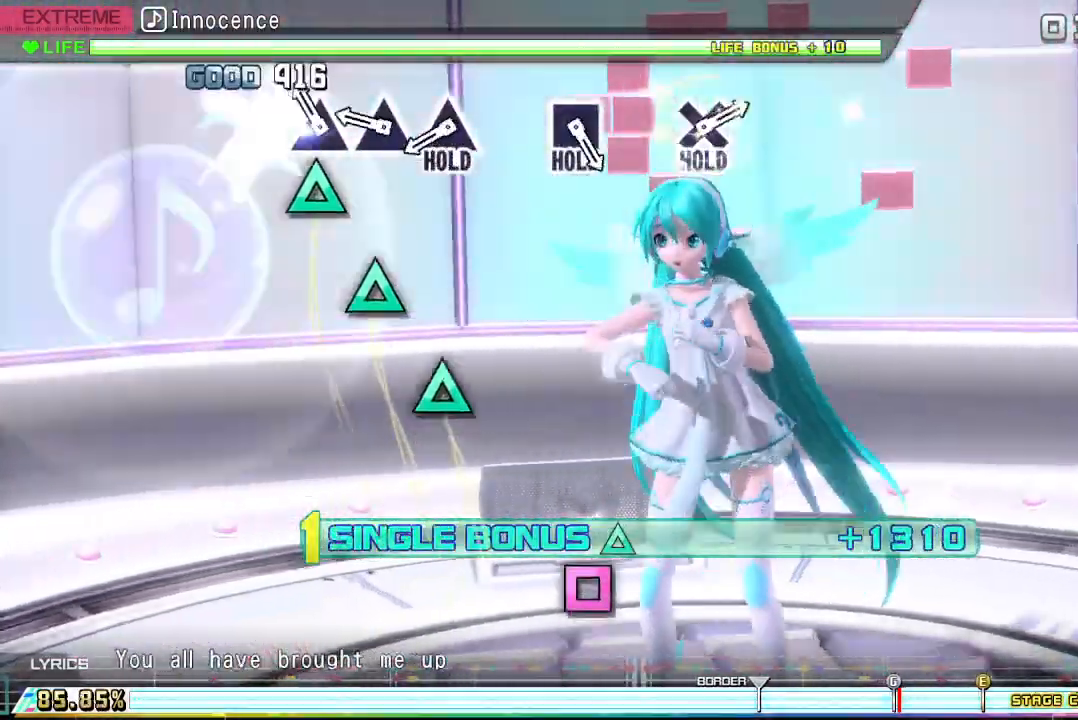
{"buttons": [], "events": [[67, "TRIANGLE", "up"], [200, "DPAD_UP", "up"], [200, "TRIANGLE", "down"], [300, "TRIANGLE", "up"], [400, "TRIANGLE", "down"], [500, "TRIANGLE", "up"]]}
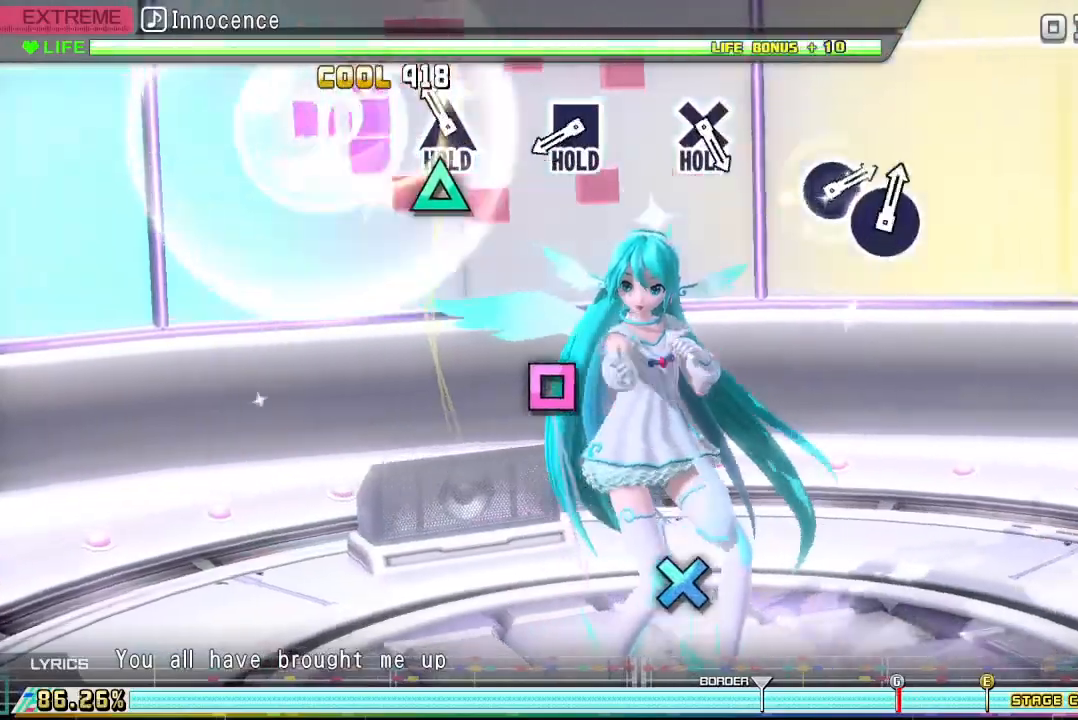
{"buttons": ["DPAD_UP"], "events": [[167, "DPAD_UP", "down"]]}
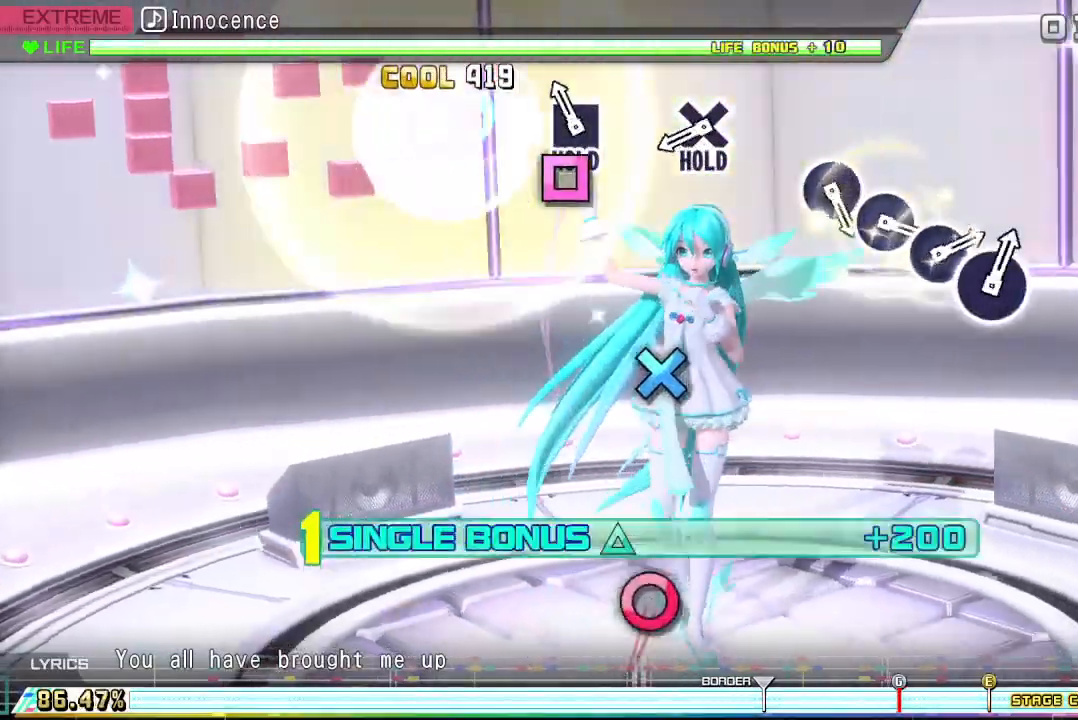
{"buttons": ["SQUARE", "DPAD_UP"], "events": [[133, "SQUARE", "down"]]}
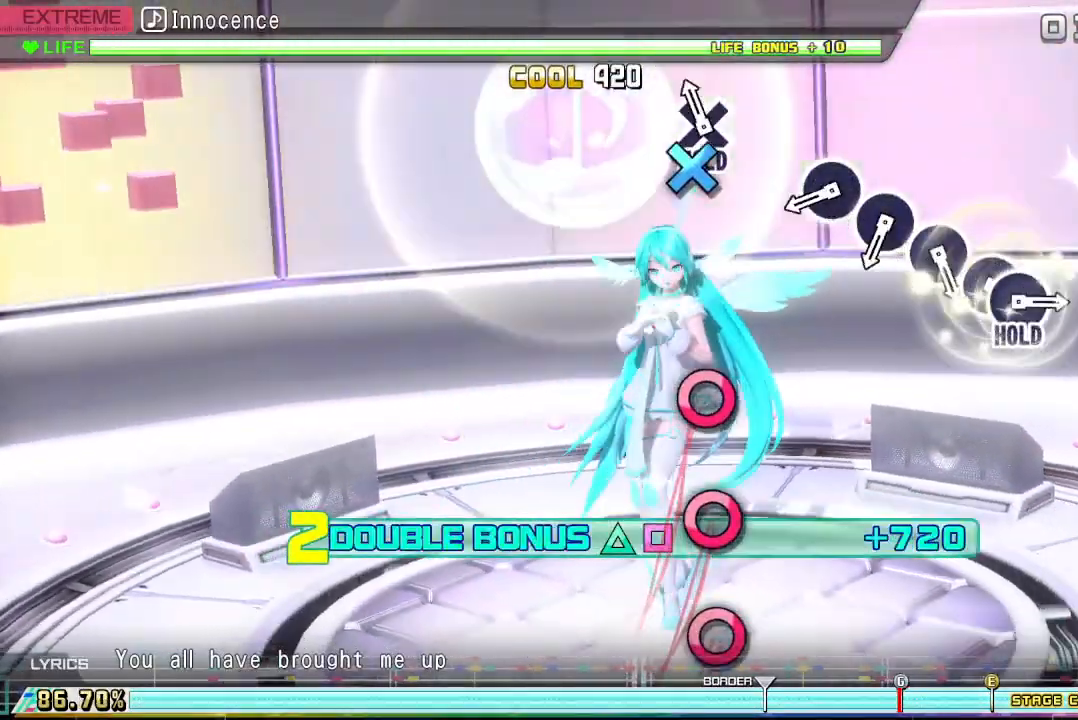
{"buttons": ["R2"], "events": [[100, "CROSS", "down"], [300, "R2", "down"], [400, "CROSS", "up"], [400, "DPAD_UP", "up"], [400, "SQUARE", "up"]]}
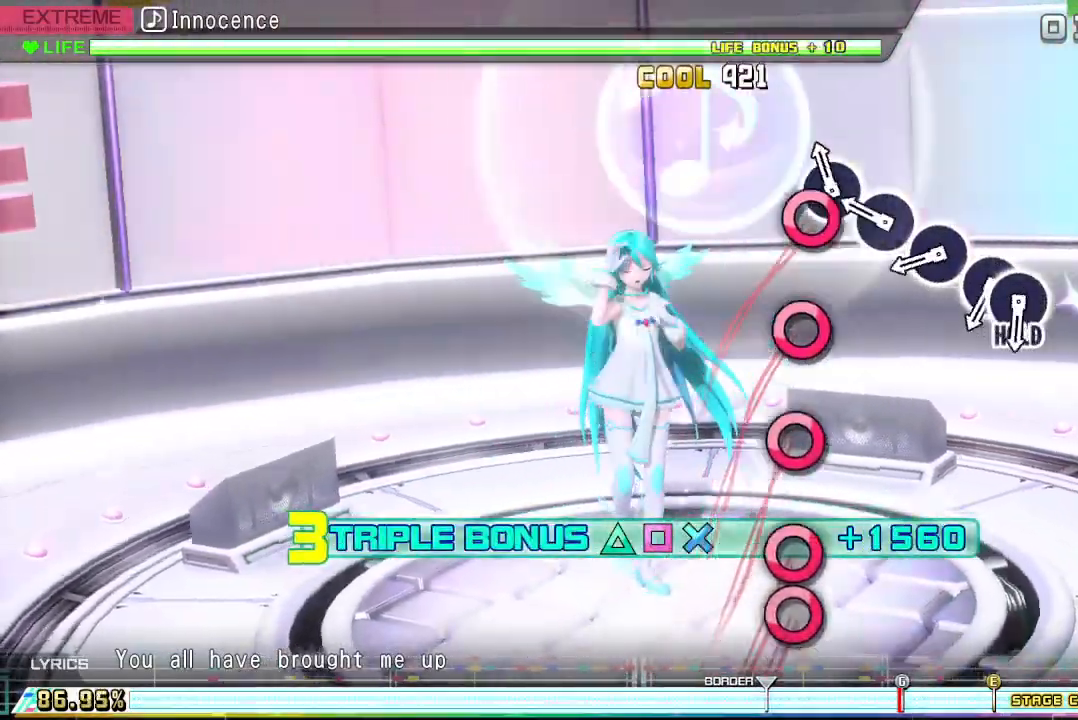
{"buttons": ["R2"], "events": [[100, "CIRCLE", "down"], [200, "CIRCLE", "up"], [333, "CIRCLE", "down"], [467, "CIRCLE", "up"]]}
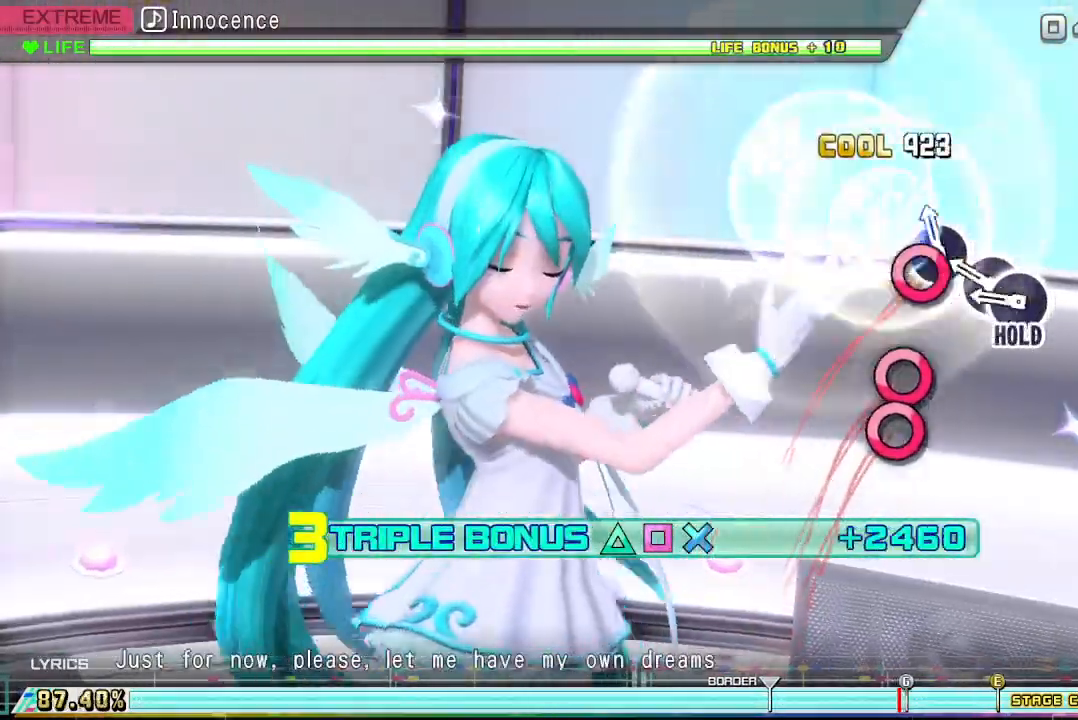
{"buttons": ["R2", "DPAD_UP", "DPAD_RIGHT"], "events": [[67, "CIRCLE", "down"], [167, "CIRCLE", "up"], [300, "CIRCLE", "down"], [400, "CIRCLE", "up"], [433, "DPAD_RIGHT", "down"], [500, "DPAD_UP", "down"]]}
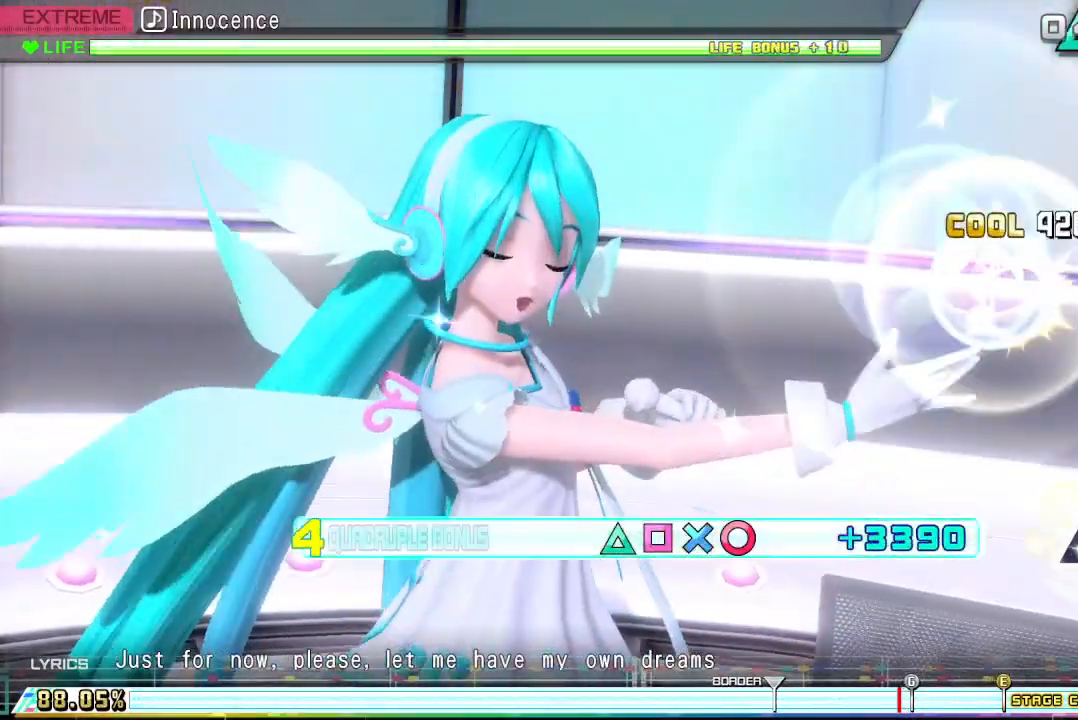
{"buttons": ["R2", "DPAD_RIGHT"], "events": [[33, "DPAD_UP", "up"]]}
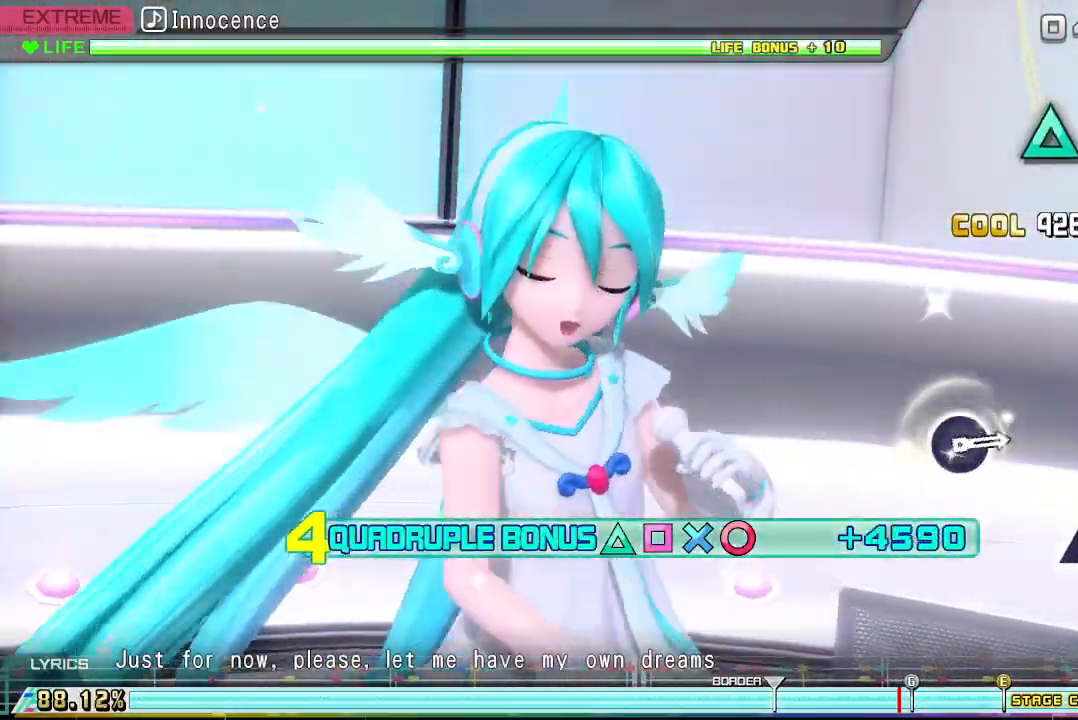
{"buttons": ["R2", "DPAD_RIGHT"], "events": []}